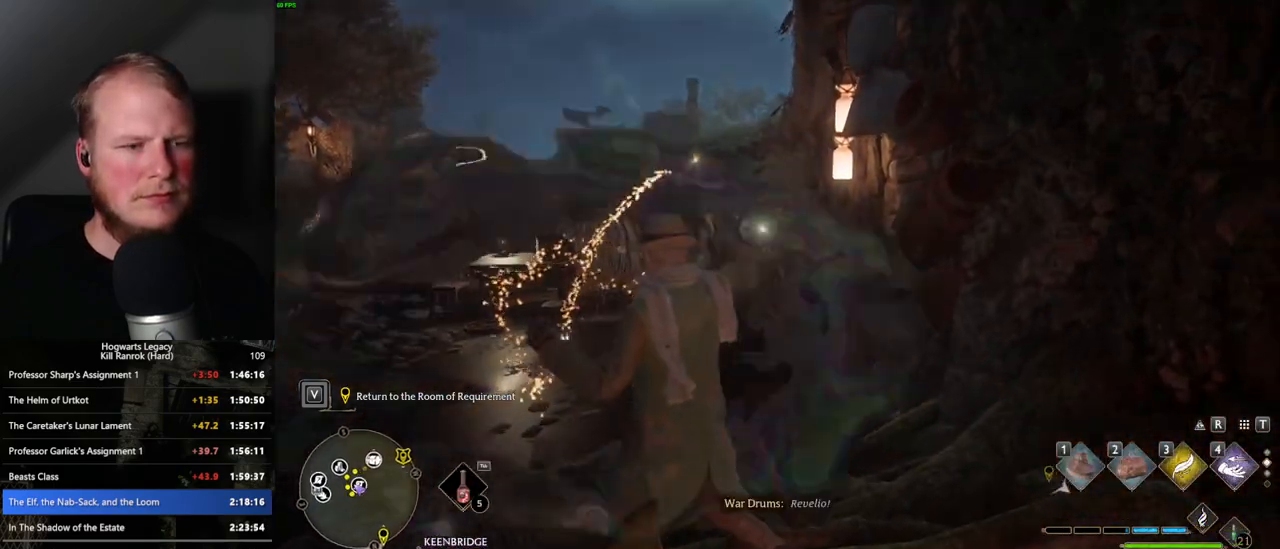
Gameplay with keyboard and mouse; each line is a JSON object with the keys and mouse buttons held at the frame after it. "events" lists presses ("down") and releases ("up") of ".", "/", "0", "1", "2", "3", "4", "5", "6", "7", "8", "9", "a", "alt_l", "alt_r", "b", "backslash", "backspace", "c", "caps_lock", "comma", "ctrl_l", "ctrl_r", "d", "e", "equals", "escape", "f", "f1", "f10", "f11", "f12", "f2", "f3", "f4", "f5", "f6", "f7", "f8", "f9", "g", "h", "i", "j", "k", "l", "lbracket", "m", "minus", "n", "o", "p", "q", "quote", "r", "rbracket", "return", "s", "semicolon", "shift_l", "shift_r", "space", "super_l", "super_r", "t", "tab", "tilde", "u", "v", "w", "x", "y", "z", "mouse_left", "mouse_wheel", "mouse_right", "mouse_mb4" and "mouse_mb5" between this image and that frame as [ms after this image, input, new state], when the widget could be followed in between. "mouse_left", "mouse_wheel", "mouse_right", "mouse_mb4", "mouse_mb5" = the "left", "wheel", "right", "mb4", "mb5" buttons of the "mouse" list. No other keys are recorded. "wheel" means that the mouse wheel is clicked or scrolled. Mouse movement is not recorded.
{"keys": ["w"], "mouse": [], "events": [[50, "4", "down"], [133, "4", "up"], [216, "4", "down"], [300, "4", "up"], [400, "4", "down"], [466, "4", "up"]]}
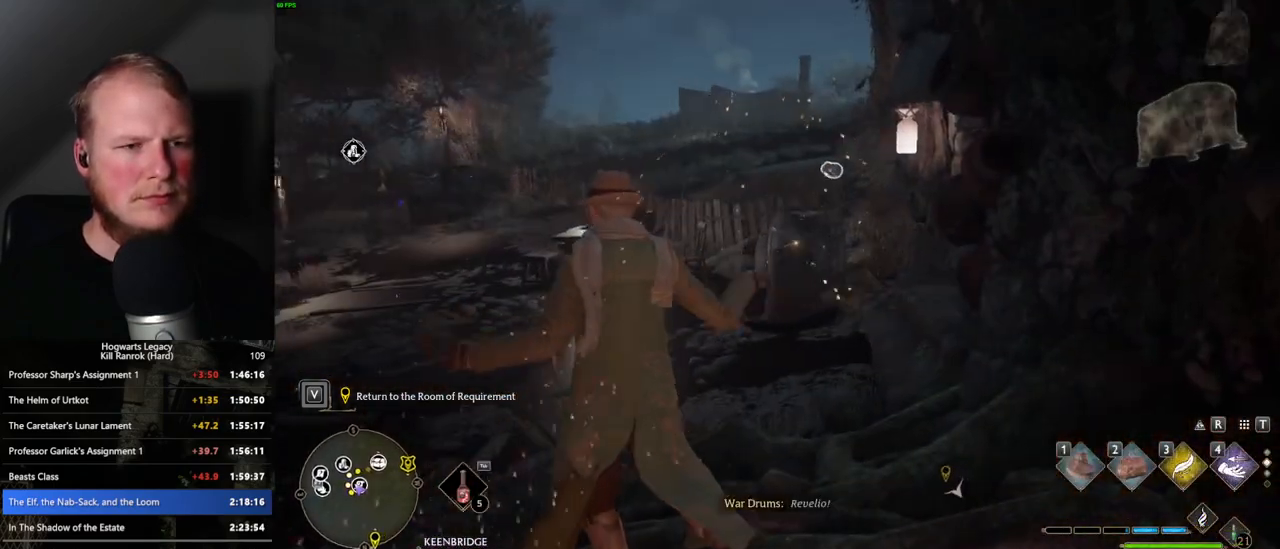
{"keys": [], "mouse": [], "events": [[433, "w", "up"]]}
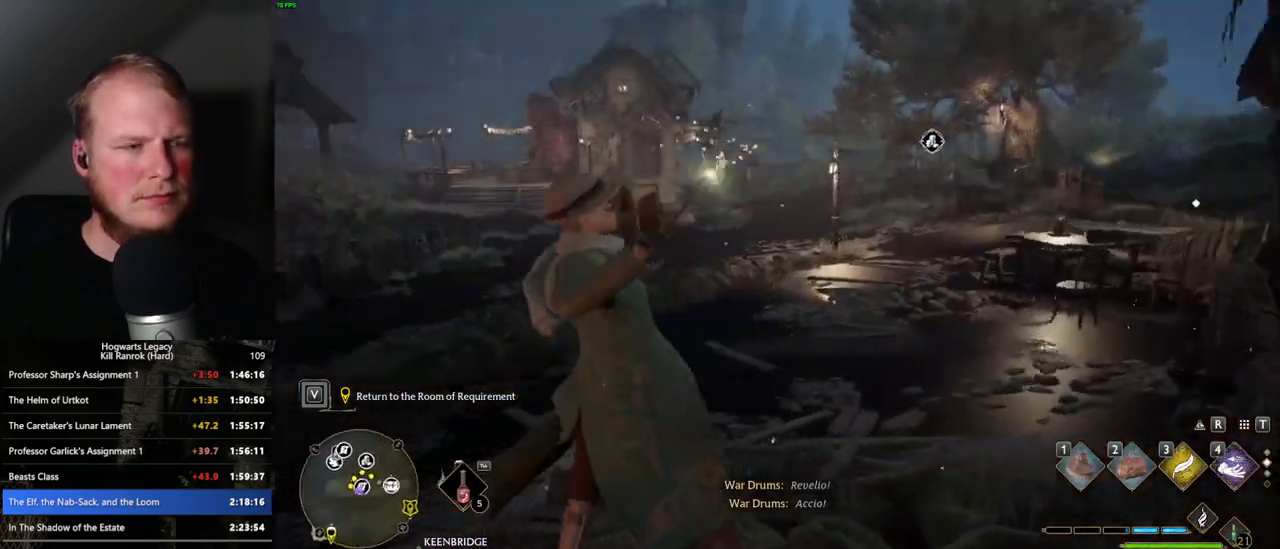
{"keys": [], "mouse": [], "events": [[150, "space", "down"], [233, "space", "up"], [333, "space", "down"], [433, "space", "up"]]}
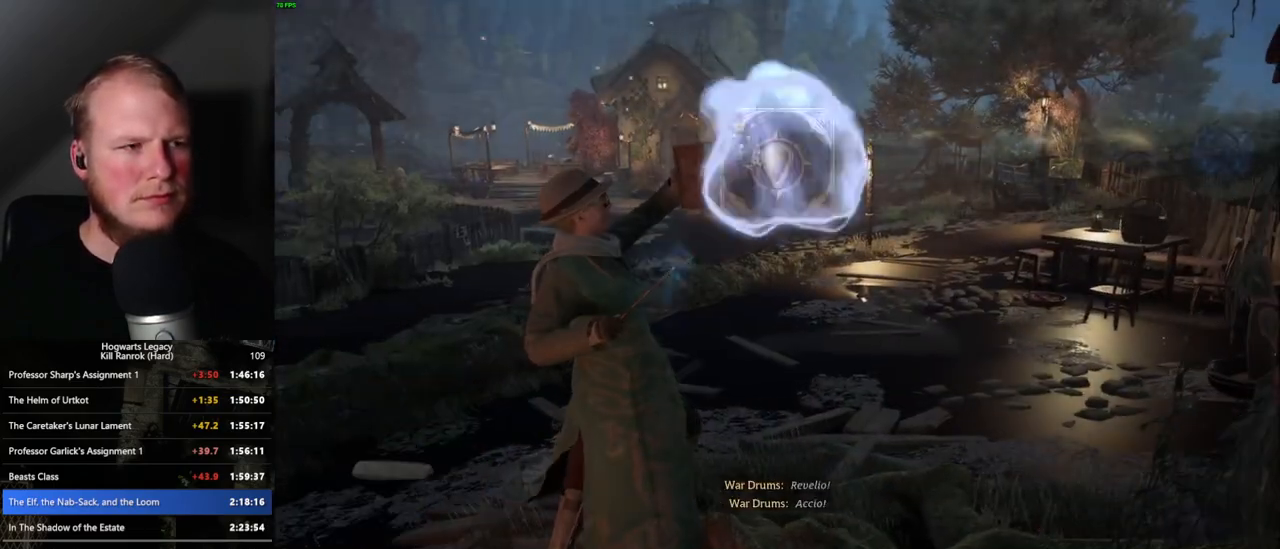
{"keys": ["space"], "mouse": [], "events": [[16, "space", "down"], [100, "space", "up"], [133, "space", "down"], [233, "space", "up"], [466, "space", "down"]]}
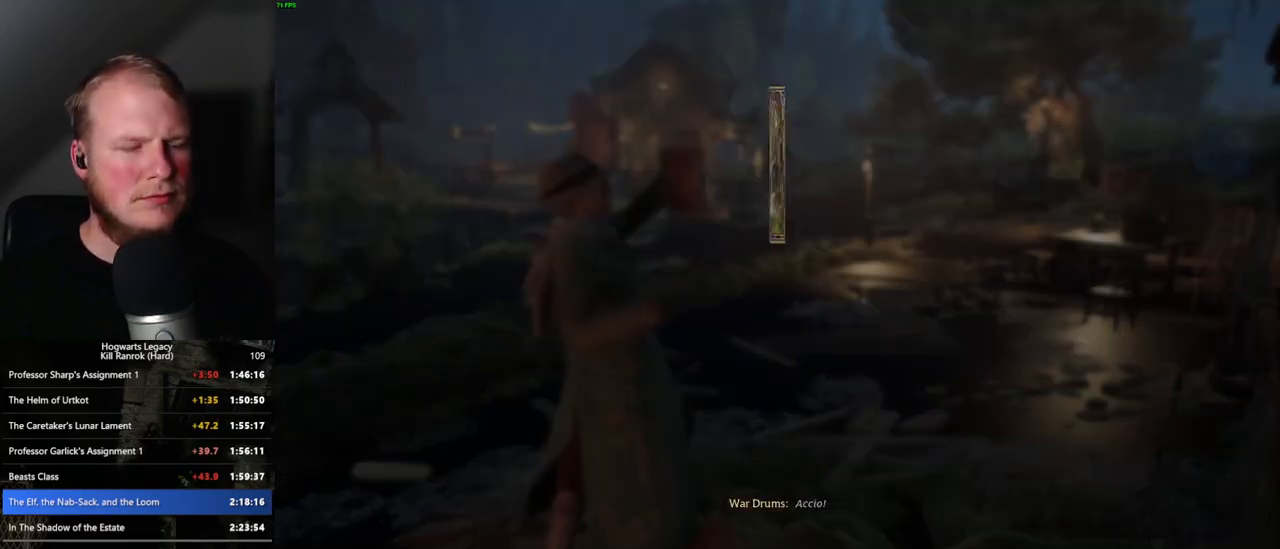
{"keys": ["space"], "mouse": [], "events": [[50, "space", "up"], [116, "space", "down"], [200, "space", "up"], [283, "space", "down"], [383, "space", "up"], [433, "space", "down"]]}
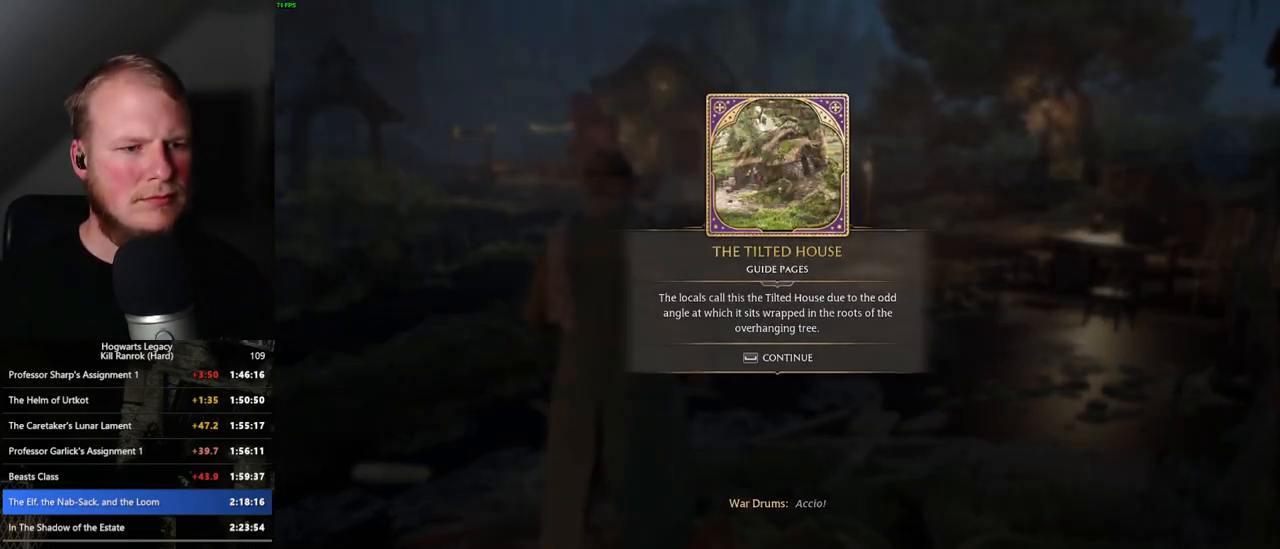
{"keys": ["w"], "mouse": [], "events": [[133, "space", "up"], [250, "w", "down"]]}
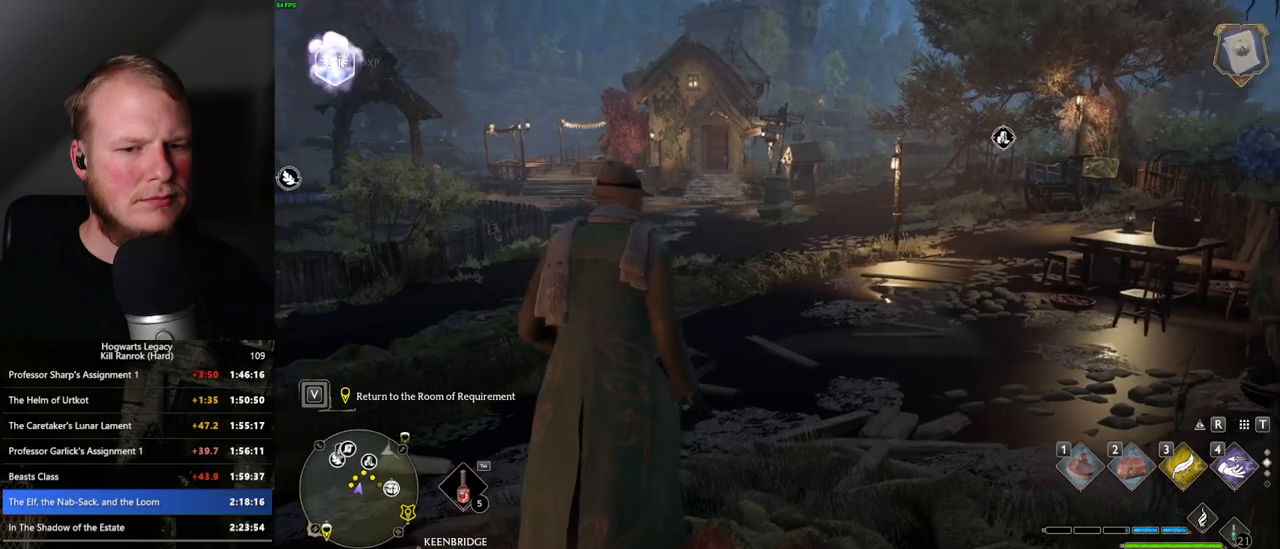
{"keys": ["space", "w"], "mouse": [], "events": [[316, "space", "down"]]}
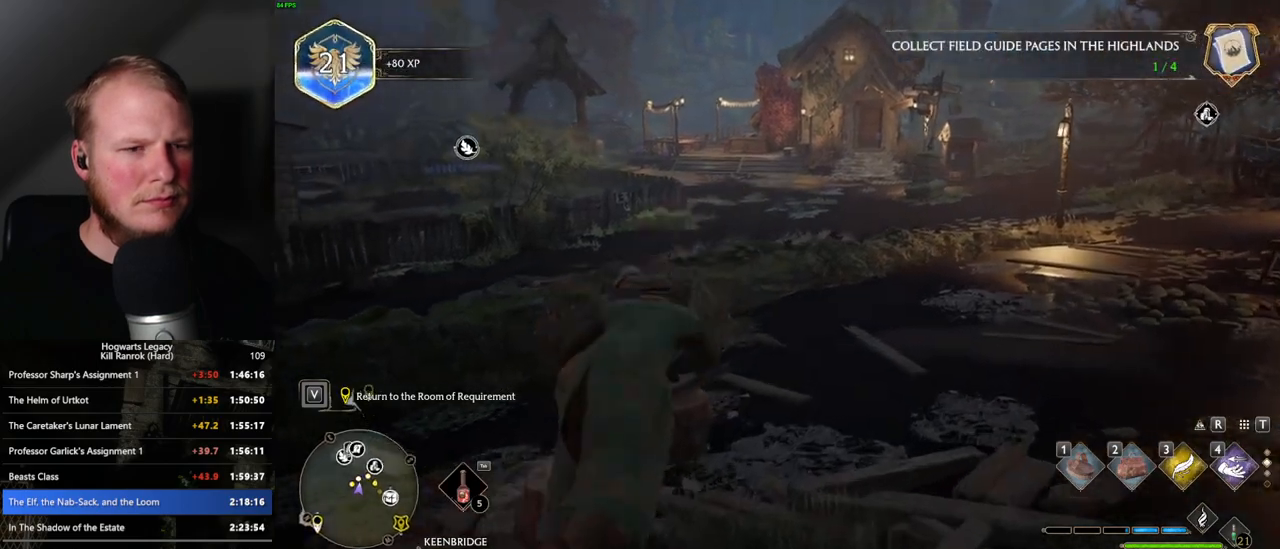
{"keys": ["w"], "mouse": [], "events": [[466, "space", "up"]]}
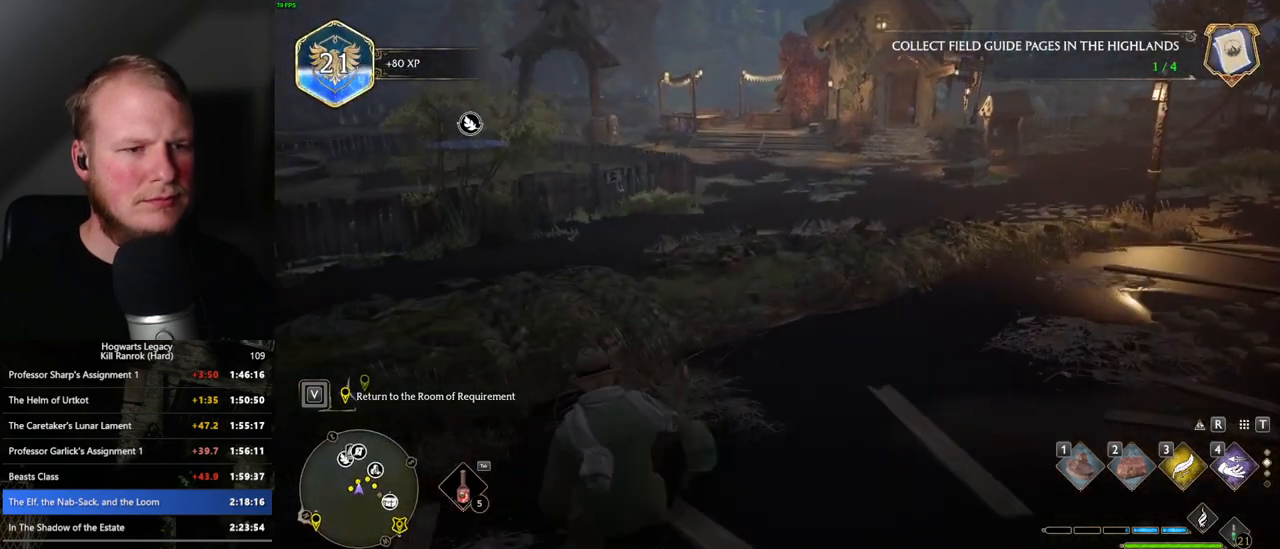
{"keys": ["w"], "mouse": [], "events": [[350, "shift_l", "down"], [433, "shift_l", "up"]]}
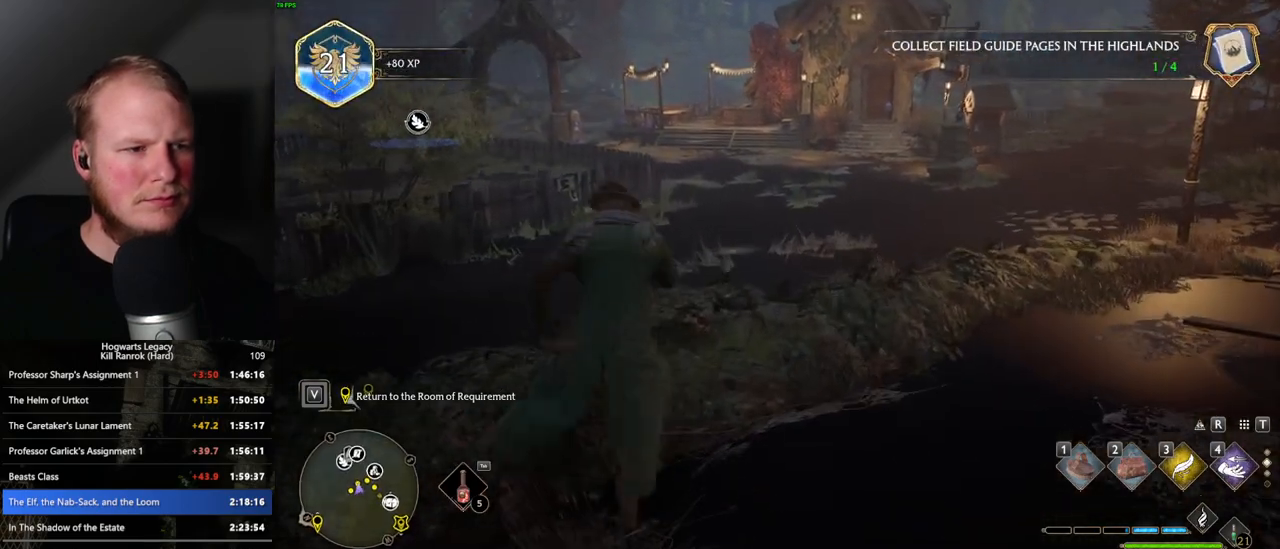
{"keys": ["w"], "mouse": [], "events": []}
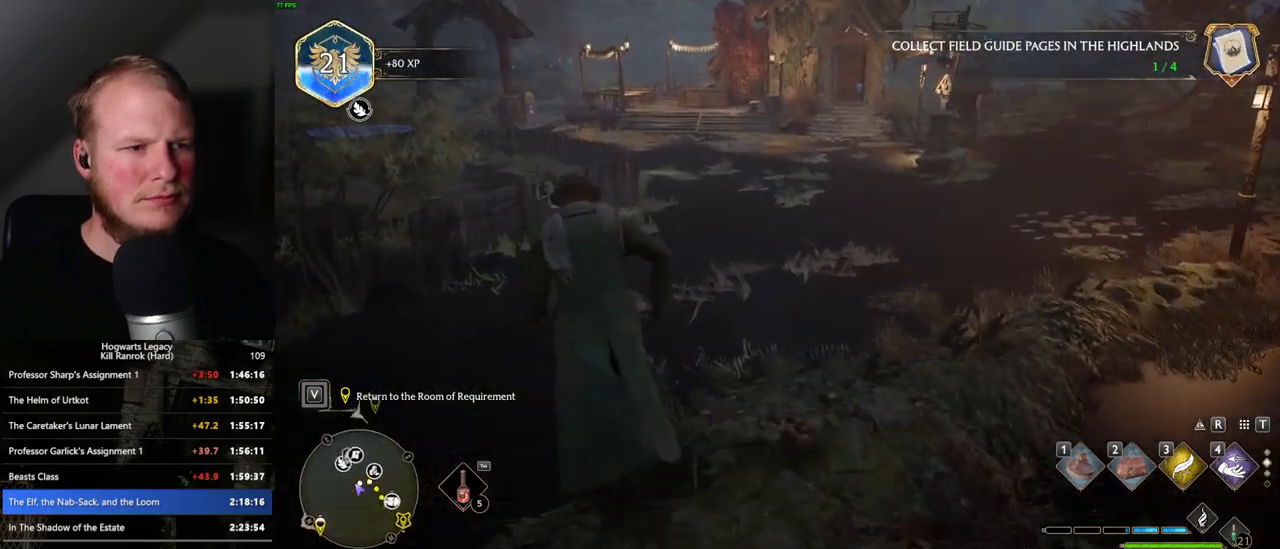
{"keys": ["w"], "mouse": [], "events": [[416, "shift_l", "down"], [483, "shift_l", "up"]]}
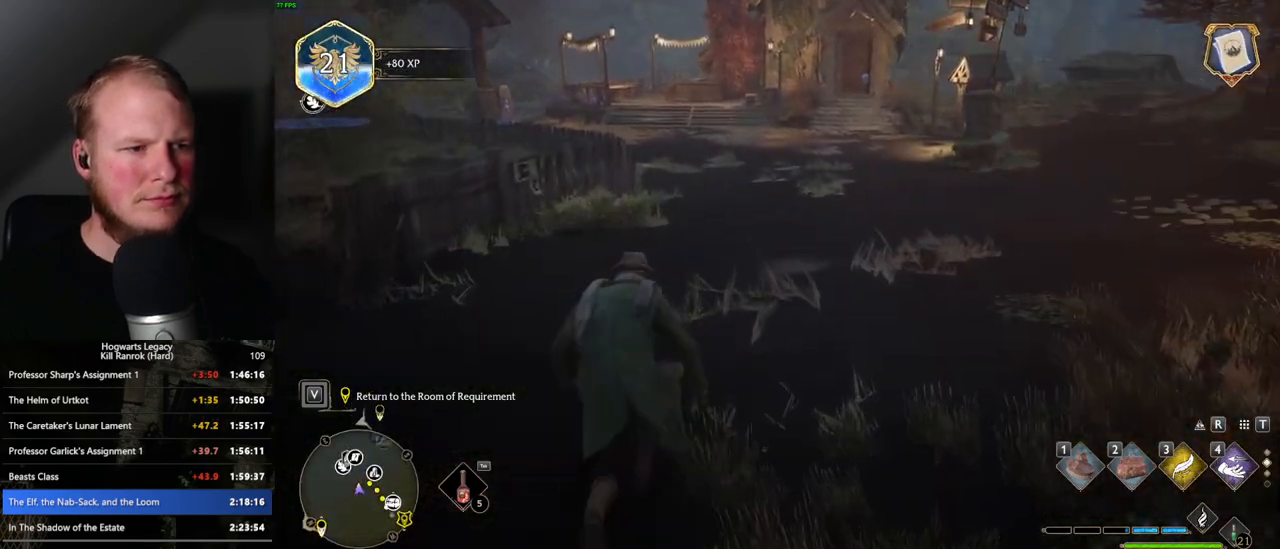
{"keys": ["space", "w"], "mouse": [], "events": [[100, "space", "down"]]}
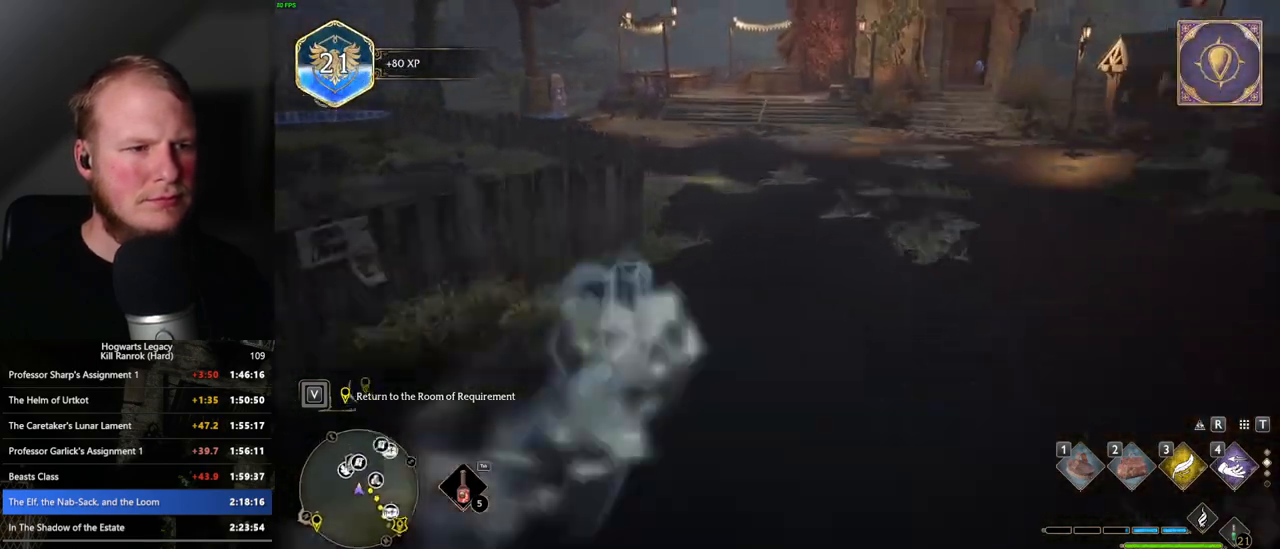
{"keys": ["space", "w"], "mouse": [], "events": [[216, "space", "up"], [500, "space", "down"]]}
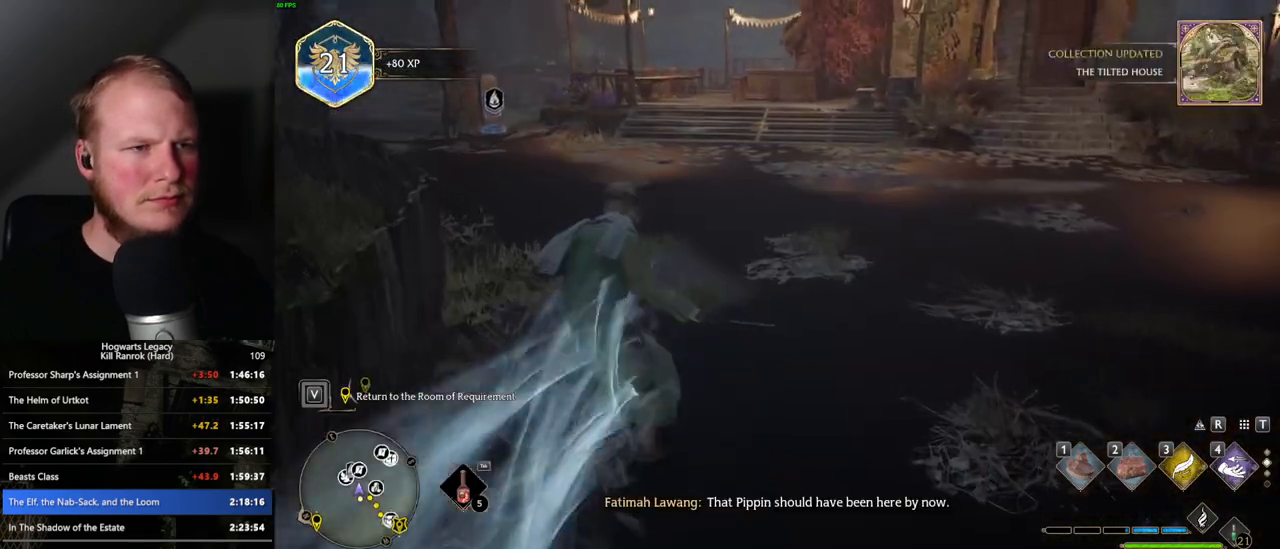
{"keys": ["space", "w"], "mouse": [], "events": []}
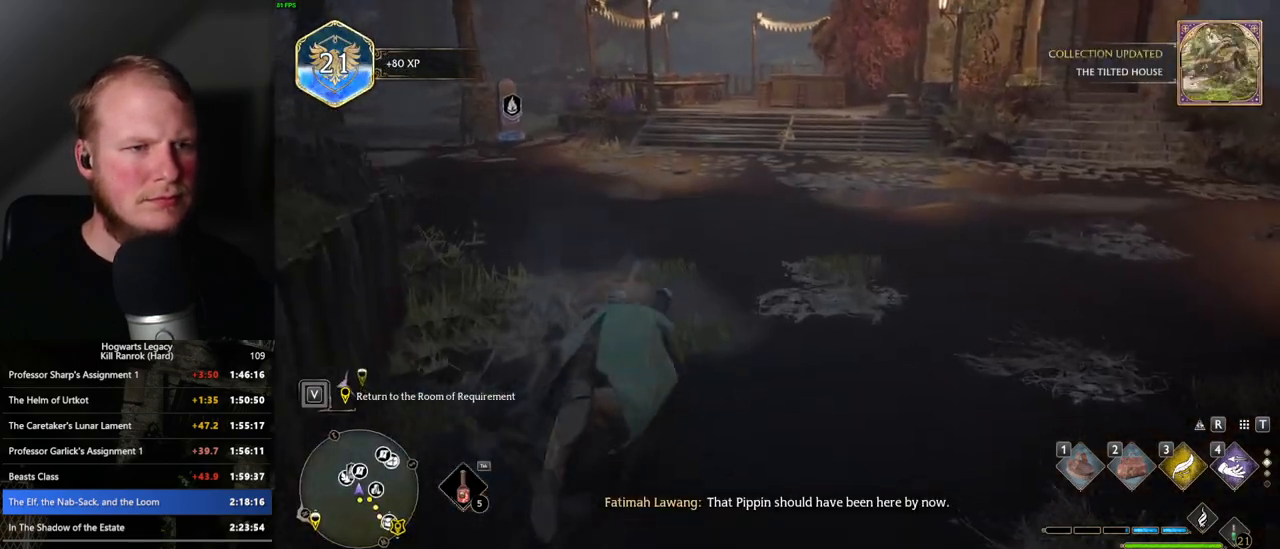
{"keys": ["w"], "mouse": [], "events": [[416, "space", "up"]]}
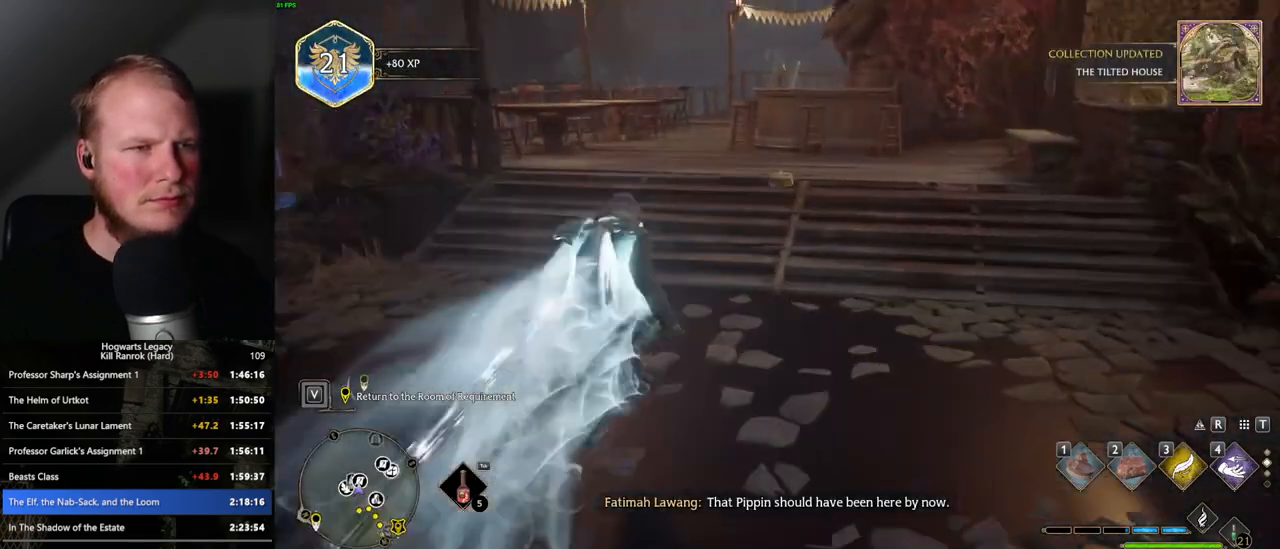
{"keys": ["w"], "mouse": [], "events": []}
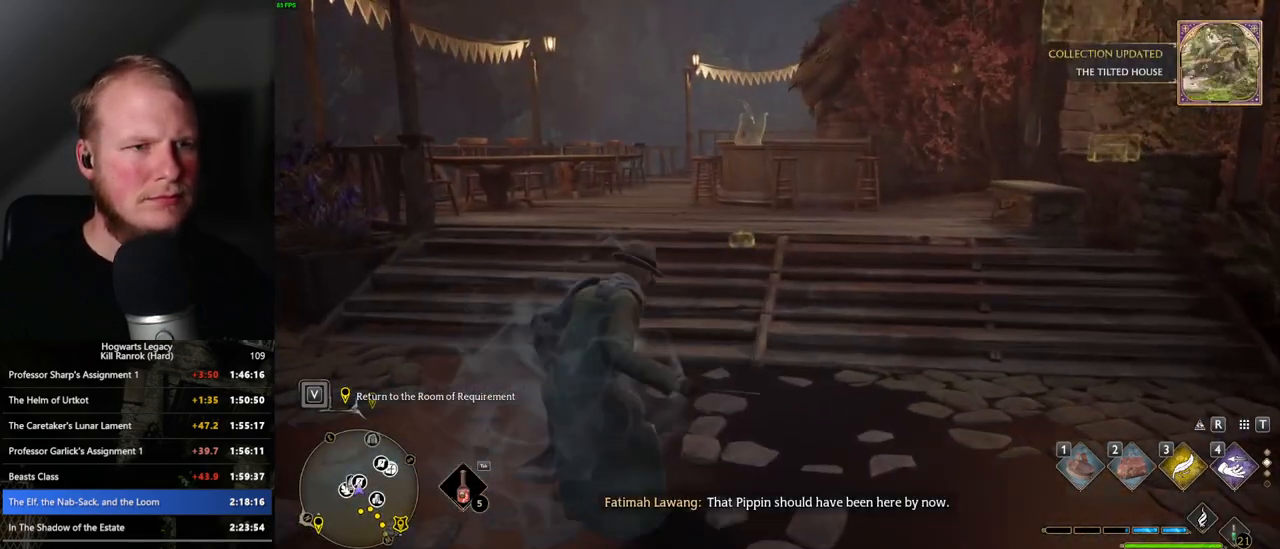
{"keys": ["w"], "mouse": [], "events": []}
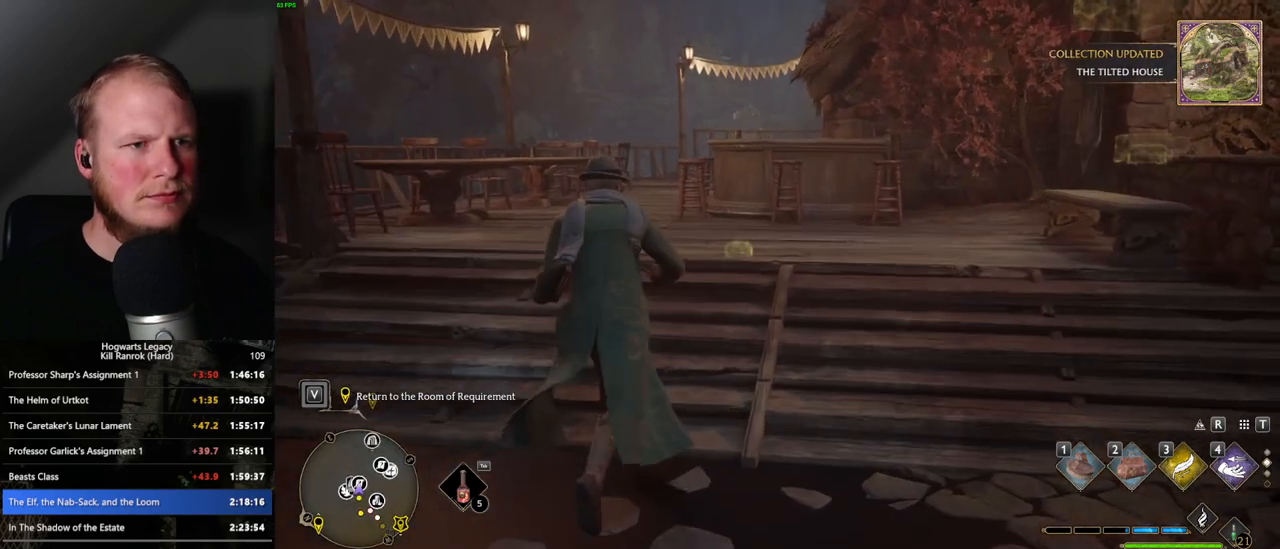
{"keys": ["w"], "mouse": [], "events": [[333, "r", "down"], [450, "r", "up"]]}
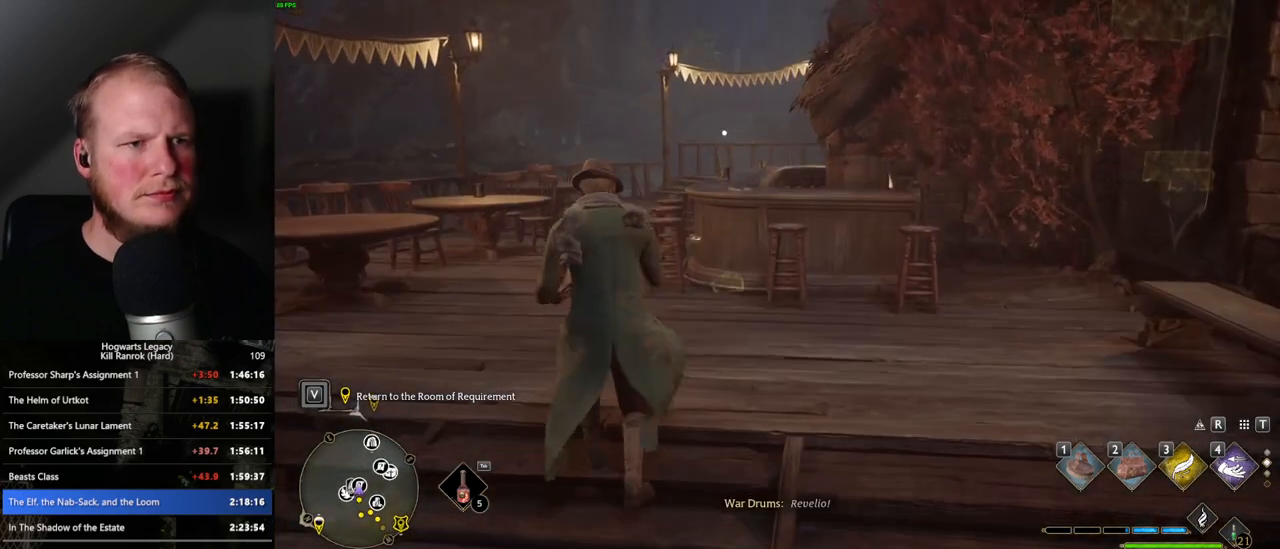
{"keys": ["4"], "mouse": [], "events": [[16, "w", "up"], [350, "4", "down"], [433, "4", "up"], [500, "4", "down"]]}
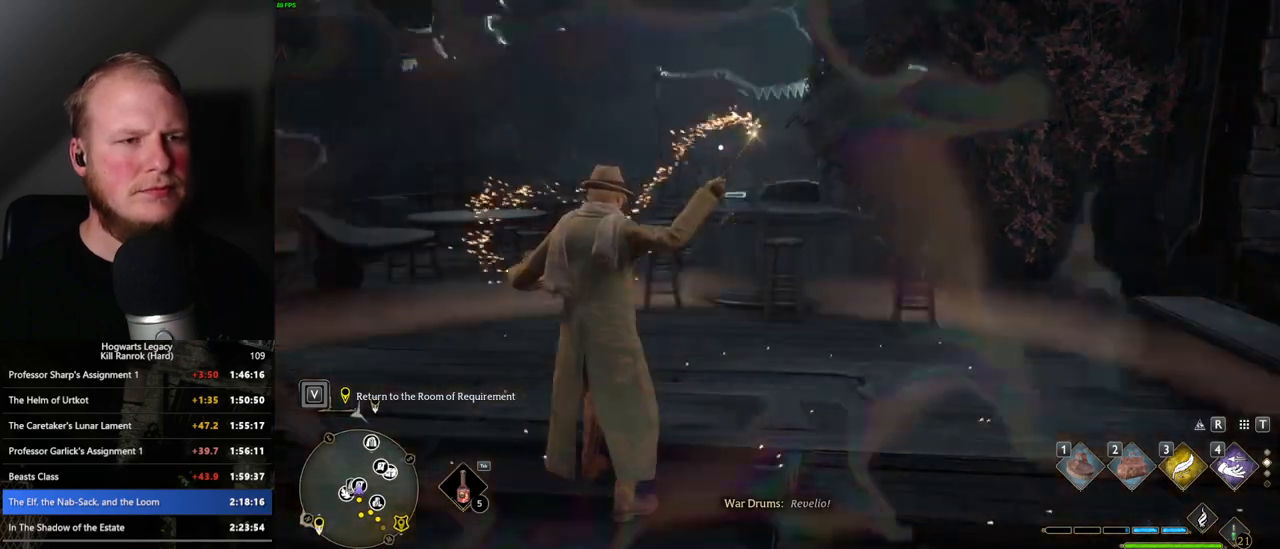
{"keys": ["4"], "mouse": [], "events": [[83, "4", "up"], [150, "4", "down"], [216, "4", "up"], [300, "4", "down"], [366, "4", "up"], [433, "4", "down"]]}
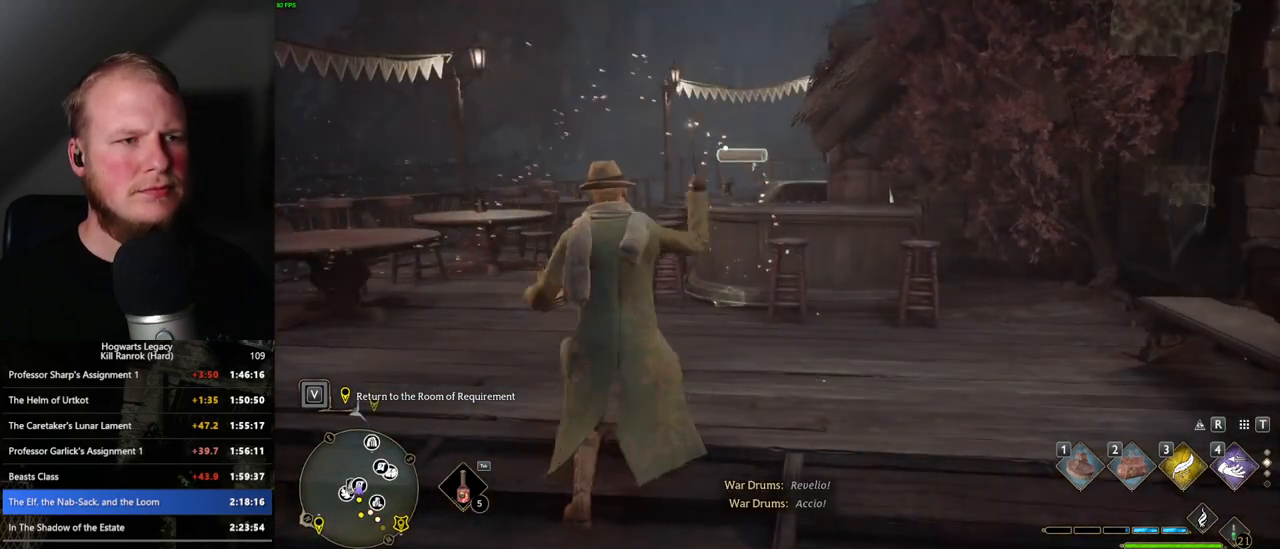
{"keys": [], "mouse": [], "events": [[16, "4", "up"], [366, "space", "down"], [433, "space", "up"]]}
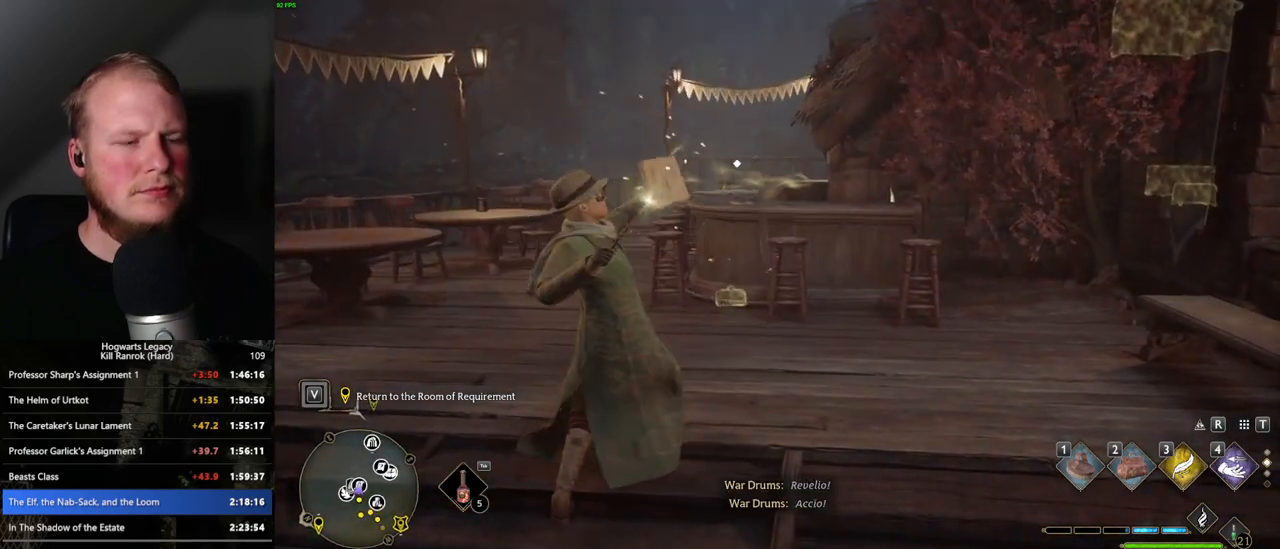
{"keys": ["space"], "mouse": [], "events": [[50, "space", "down"], [116, "space", "up"], [200, "space", "down"], [433, "space", "up"], [483, "space", "down"]]}
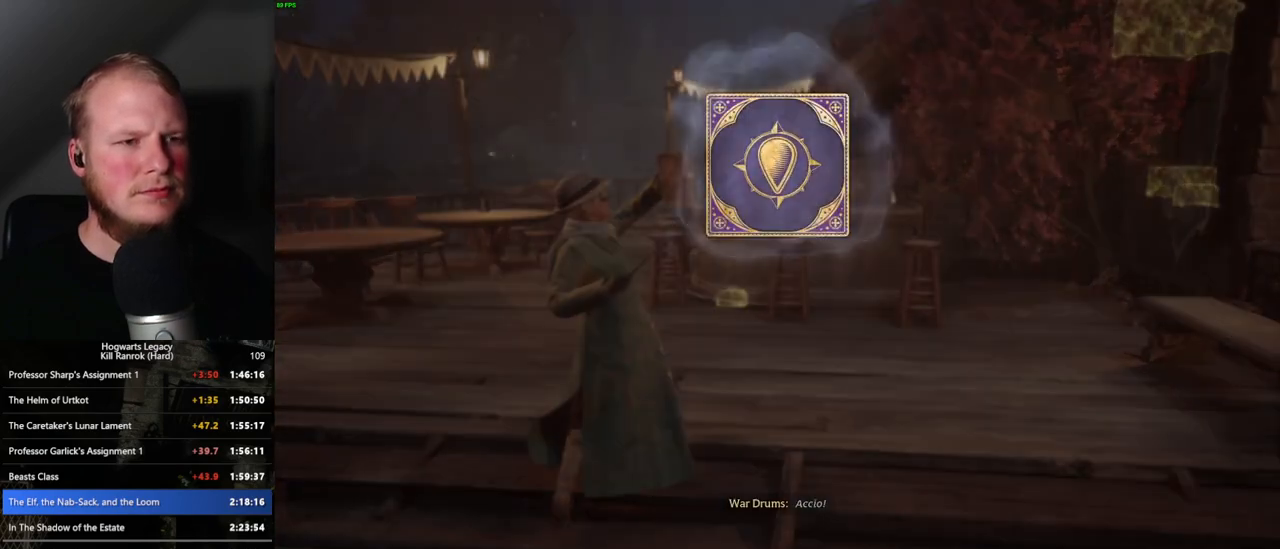
{"keys": ["space"], "mouse": [], "events": [[66, "space", "up"], [150, "space", "down"], [216, "space", "up"], [283, "space", "down"], [366, "space", "up"], [433, "space", "down"]]}
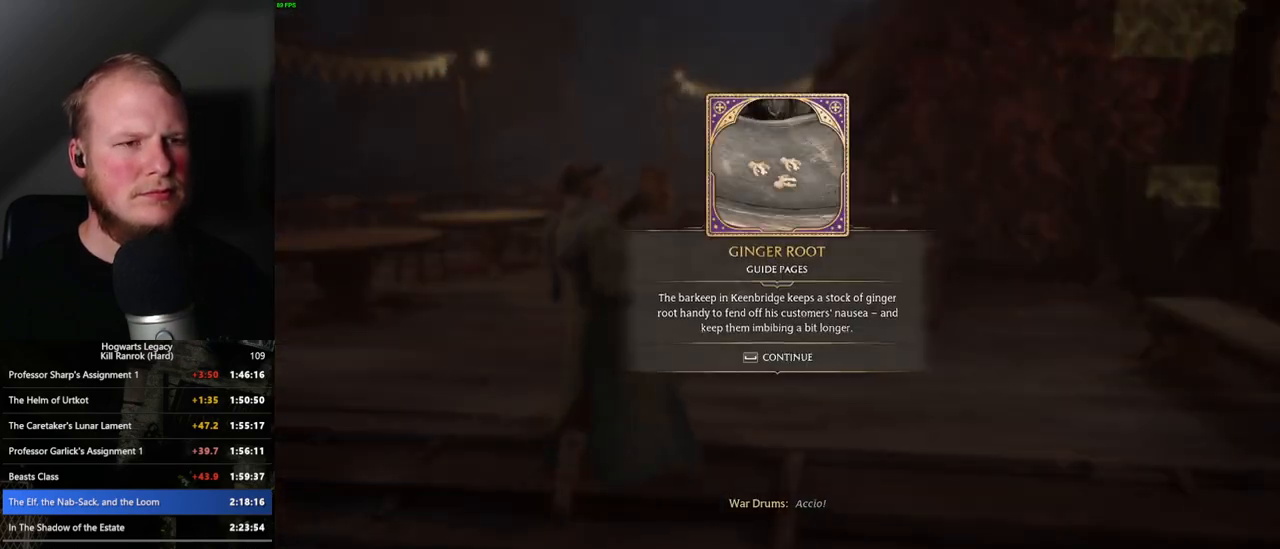
{"keys": ["w"], "mouse": [], "events": [[16, "space", "up"], [100, "space", "down"], [233, "w", "down"], [250, "space", "up"]]}
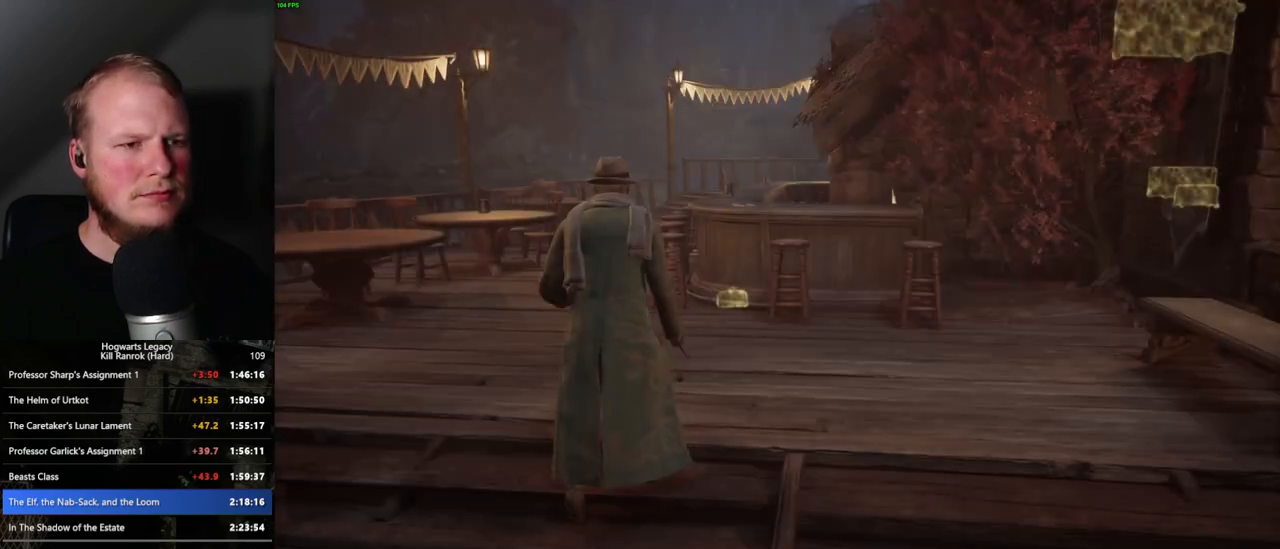
{"keys": ["tab"], "mouse": [], "events": [[16, "tab", "down"], [83, "w", "up"]]}
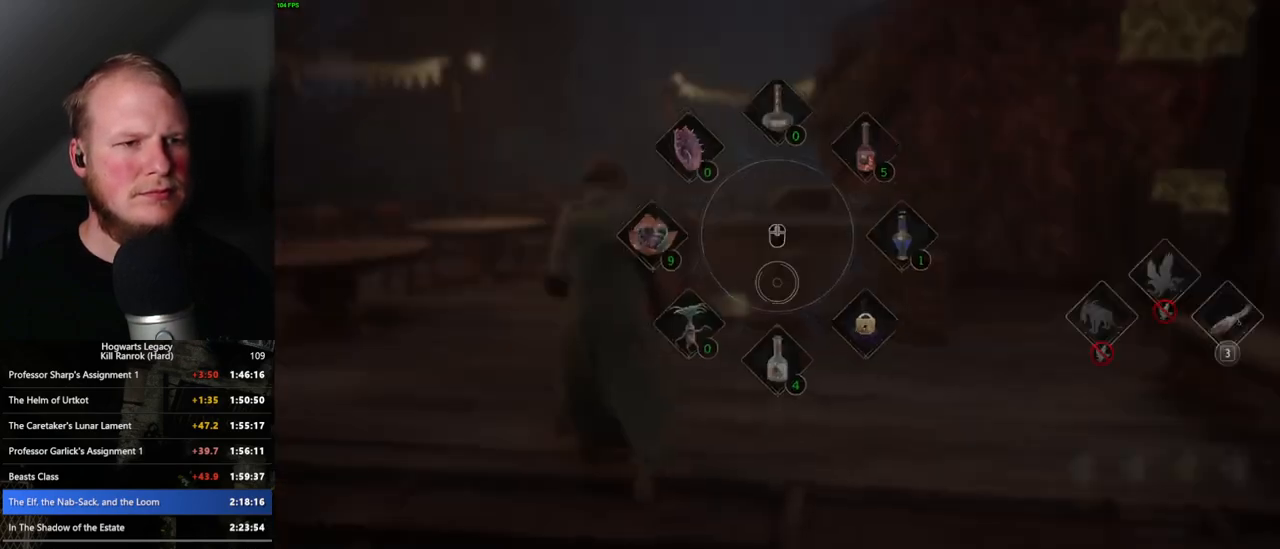
{"keys": ["w"], "mouse": [], "events": [[83, "3", "down"], [183, "3", "up"], [250, "tab", "up"], [366, "w", "down"]]}
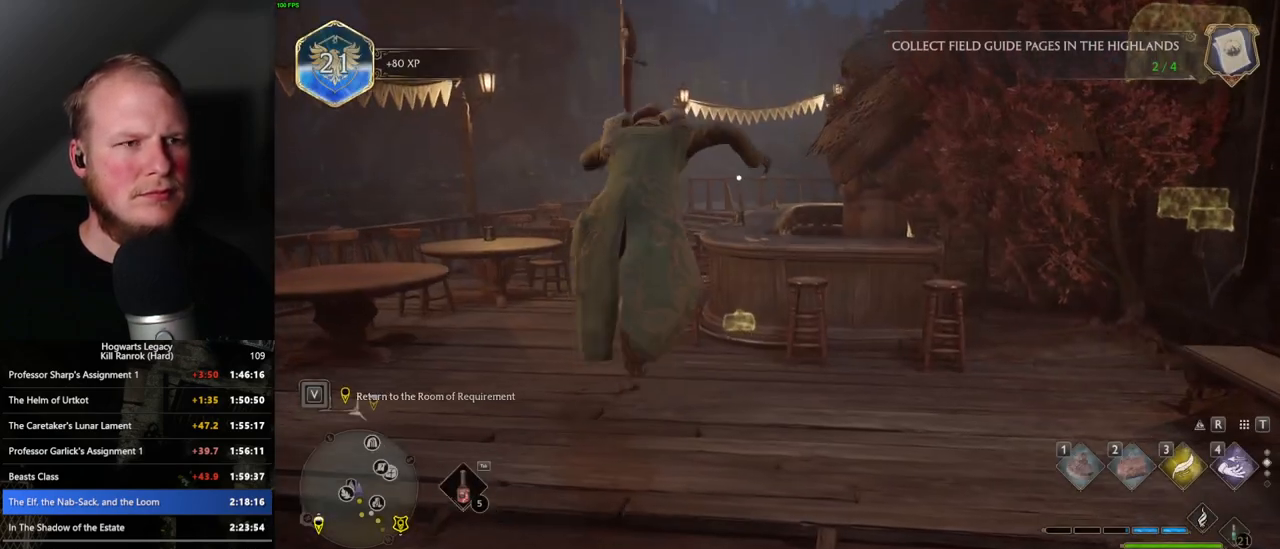
{"keys": ["space", "w"], "mouse": ["left"], "events": [[166, "space", "down"], [466, "mouse_left", "down"]]}
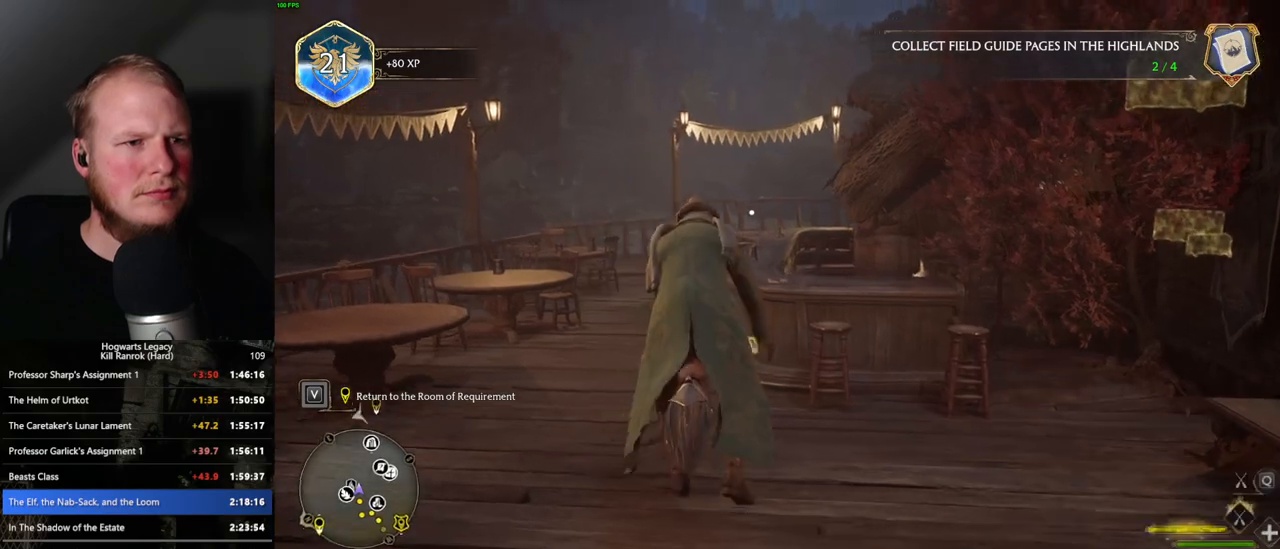
{"keys": ["d", "w"], "mouse": ["left"], "events": [[33, "space", "up"], [383, "d", "down"]]}
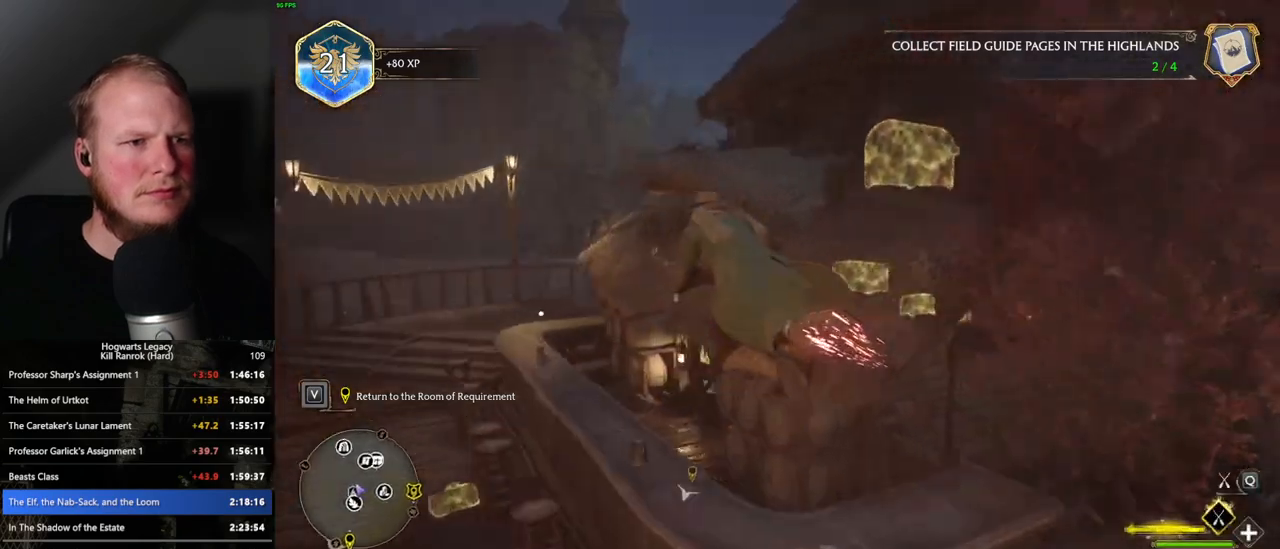
{"keys": ["d", "w"], "mouse": [], "events": [[183, "mouse_left", "up"]]}
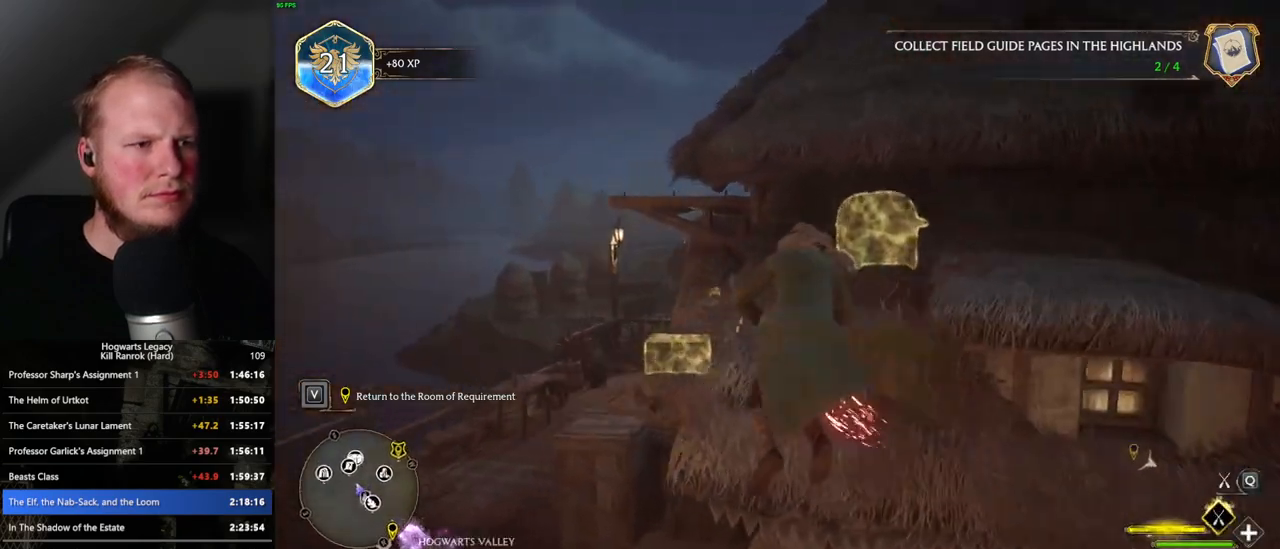
{"keys": ["w"], "mouse": ["left"], "events": [[16, "d", "up"], [200, "mouse_left", "down"]]}